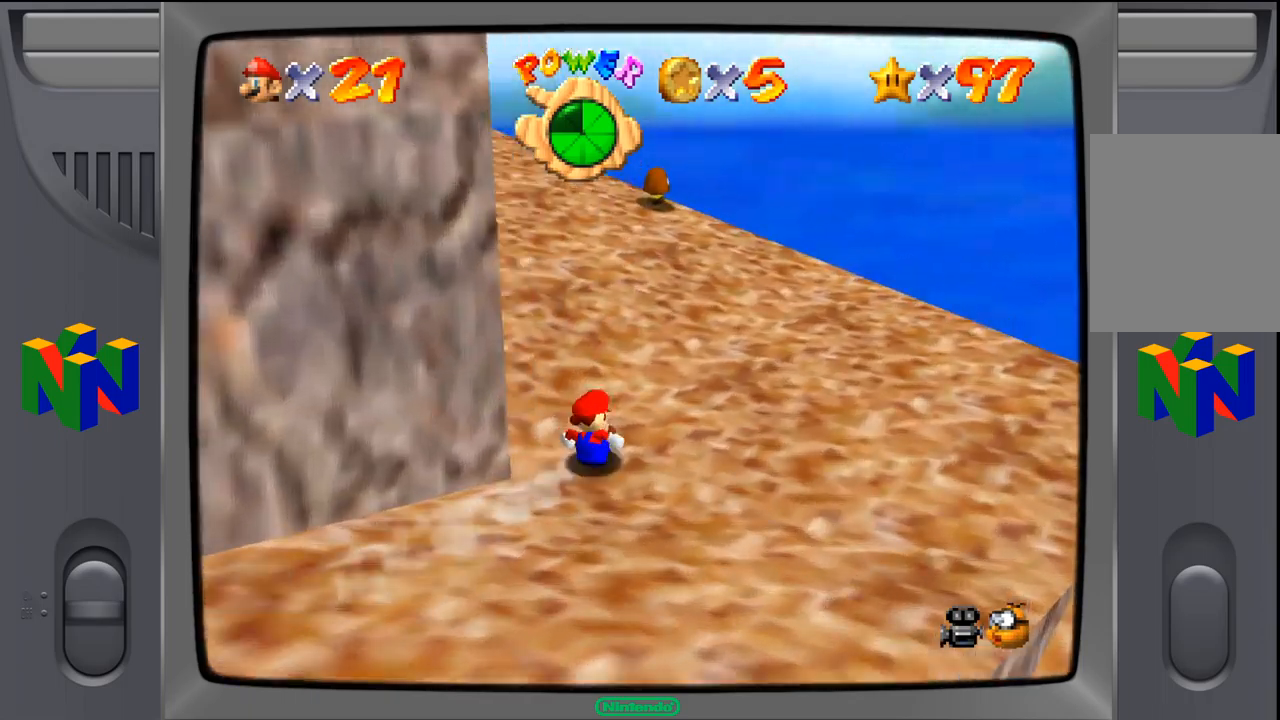
Gameplay with a controller (Nintendo layout); each line is a JSON object with the inputs held at the frame after it. "events" lists button and stick changes between this image and that frame as [ms after this image, input, new state], when the widget could be followed in between. Not read: L1 L3 R1 R3.
{"buttons": [], "left_stick": "up-left", "events": [[300, "left_stick", "up-left"]]}
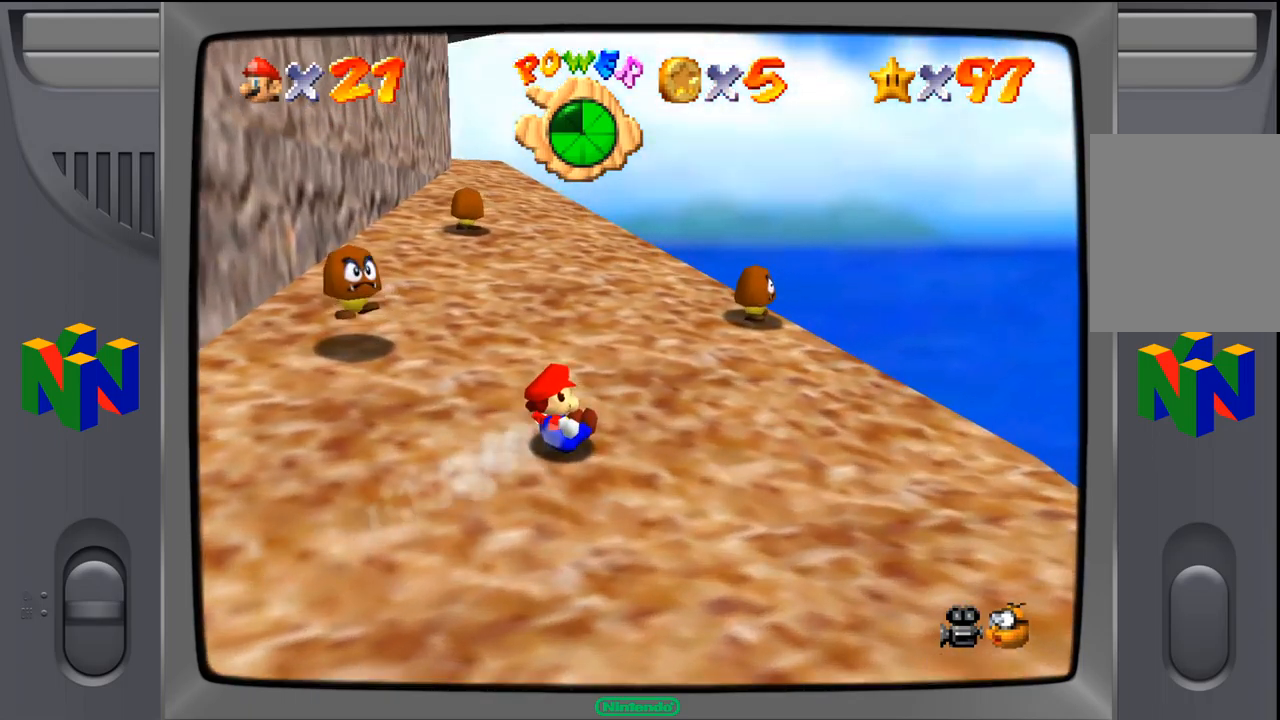
{"buttons": [], "left_stick": "up-left", "events": [[300, "A", "down"], [417, "A", "up"]]}
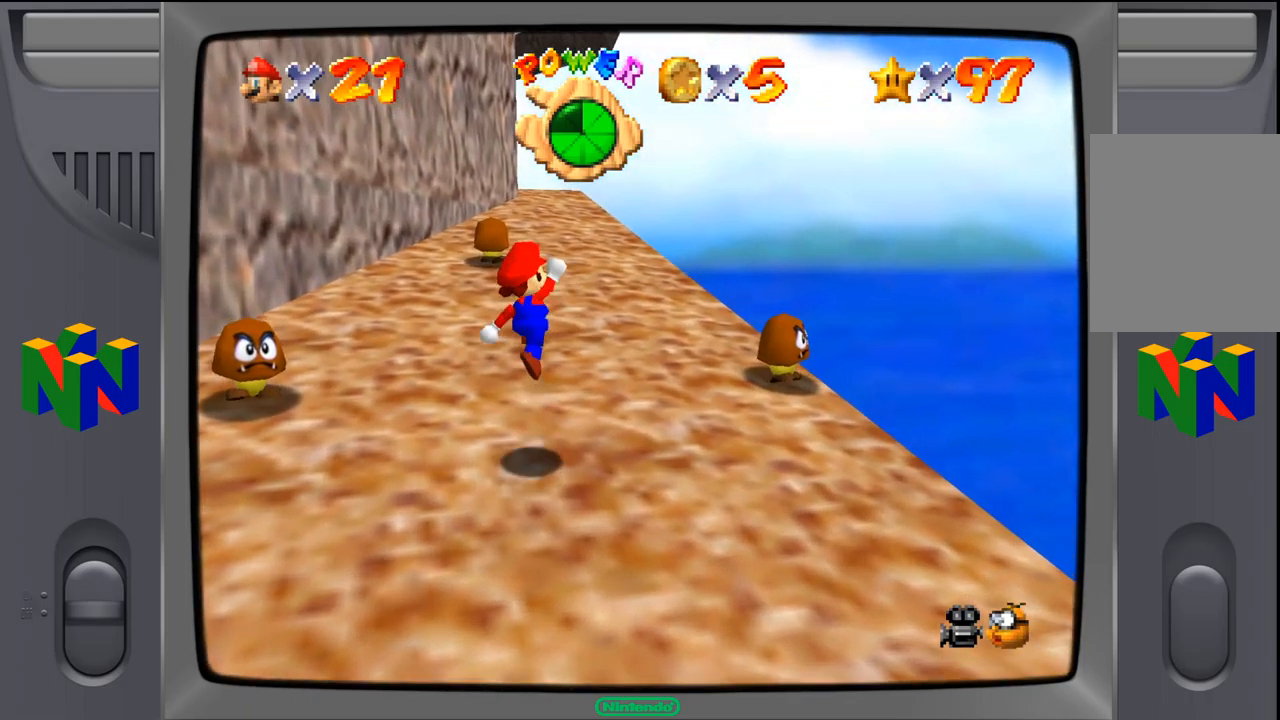
{"buttons": [], "left_stick": "up-left", "events": []}
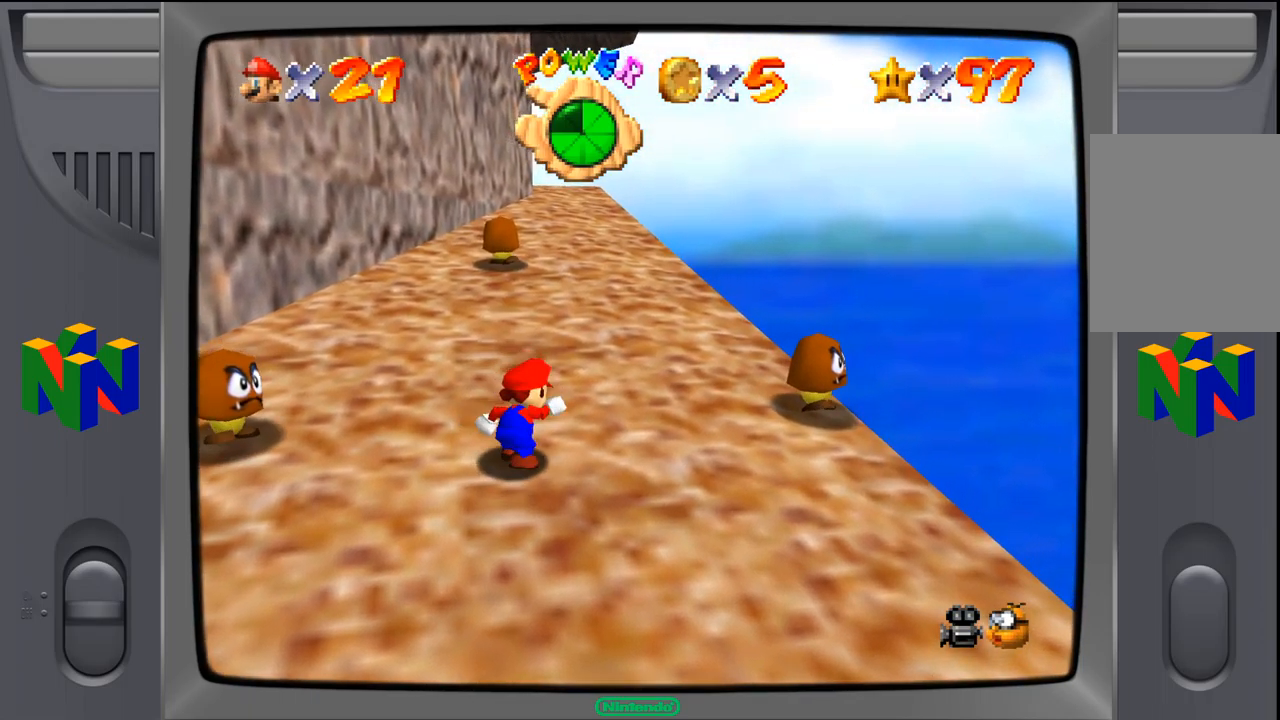
{"buttons": [], "left_stick": "up-left", "events": []}
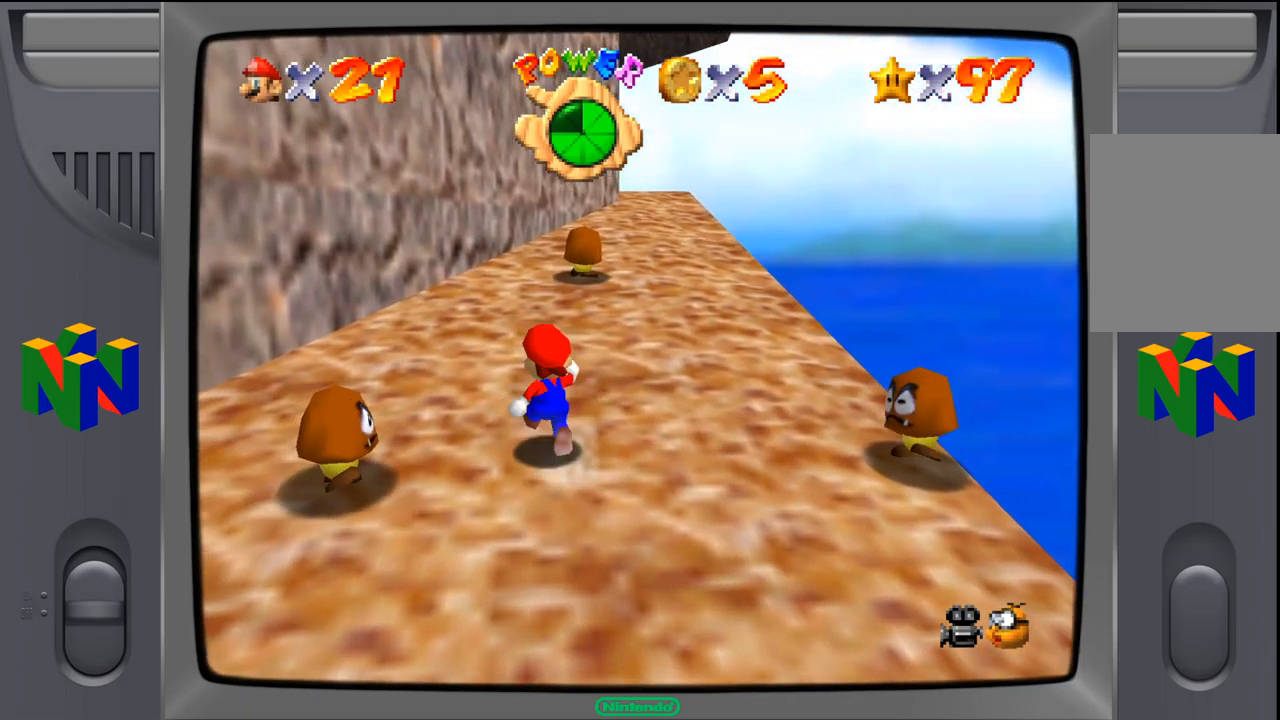
{"buttons": [], "left_stick": "up", "events": [[117, "left_stick", "up"]]}
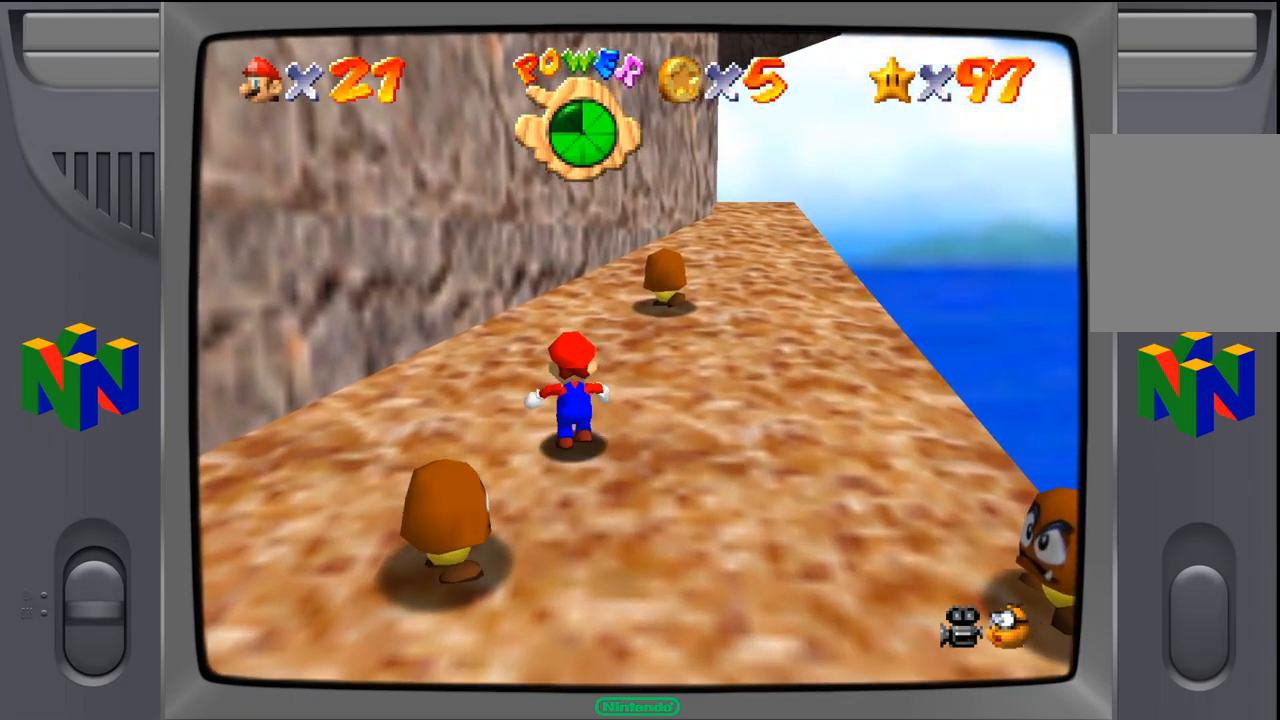
{"buttons": ["A"], "left_stick": "up-right", "events": [[200, "left_stick", "up-right"], [284, "A", "down"]]}
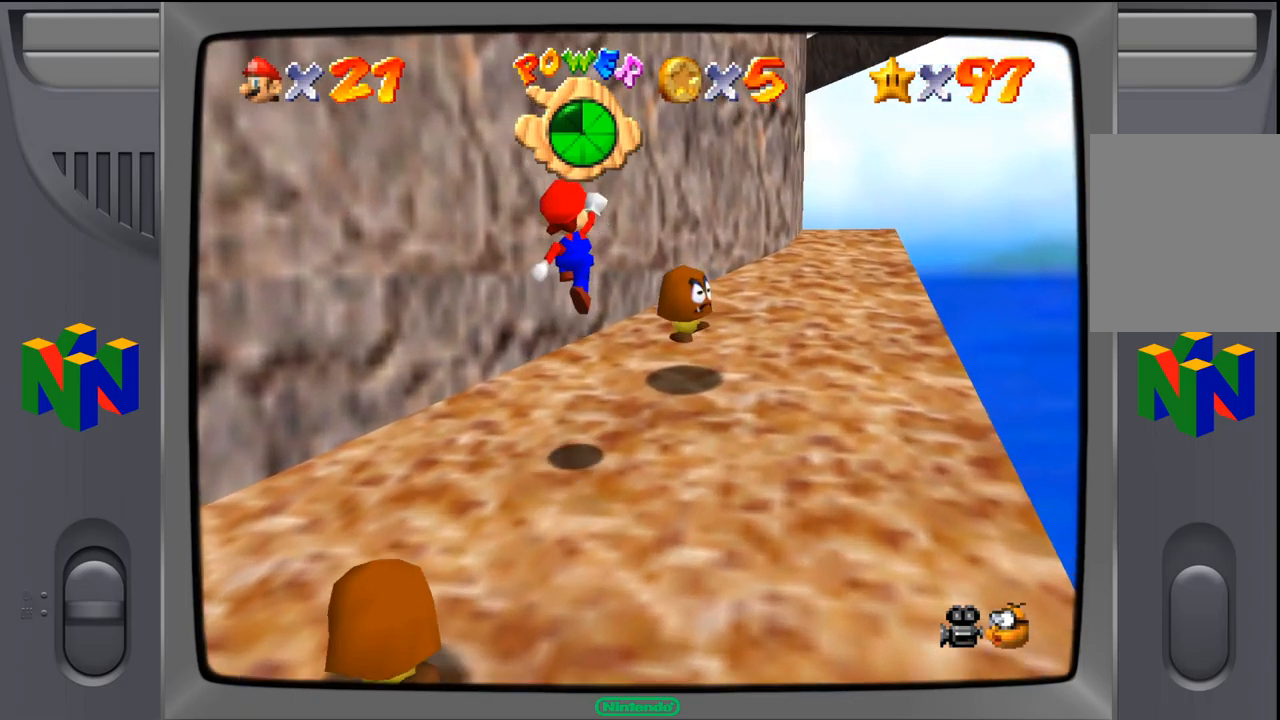
{"buttons": [], "left_stick": "up-right", "events": [[167, "A", "up"]]}
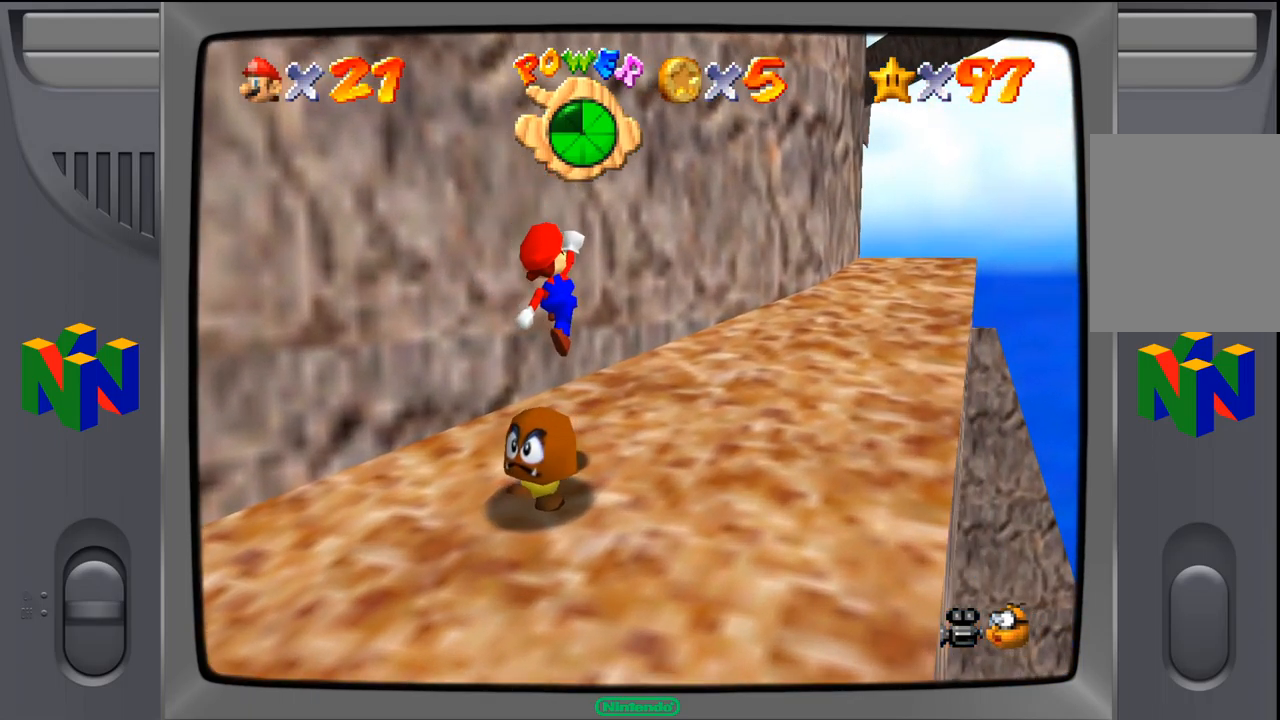
{"buttons": [], "left_stick": "up-right", "events": []}
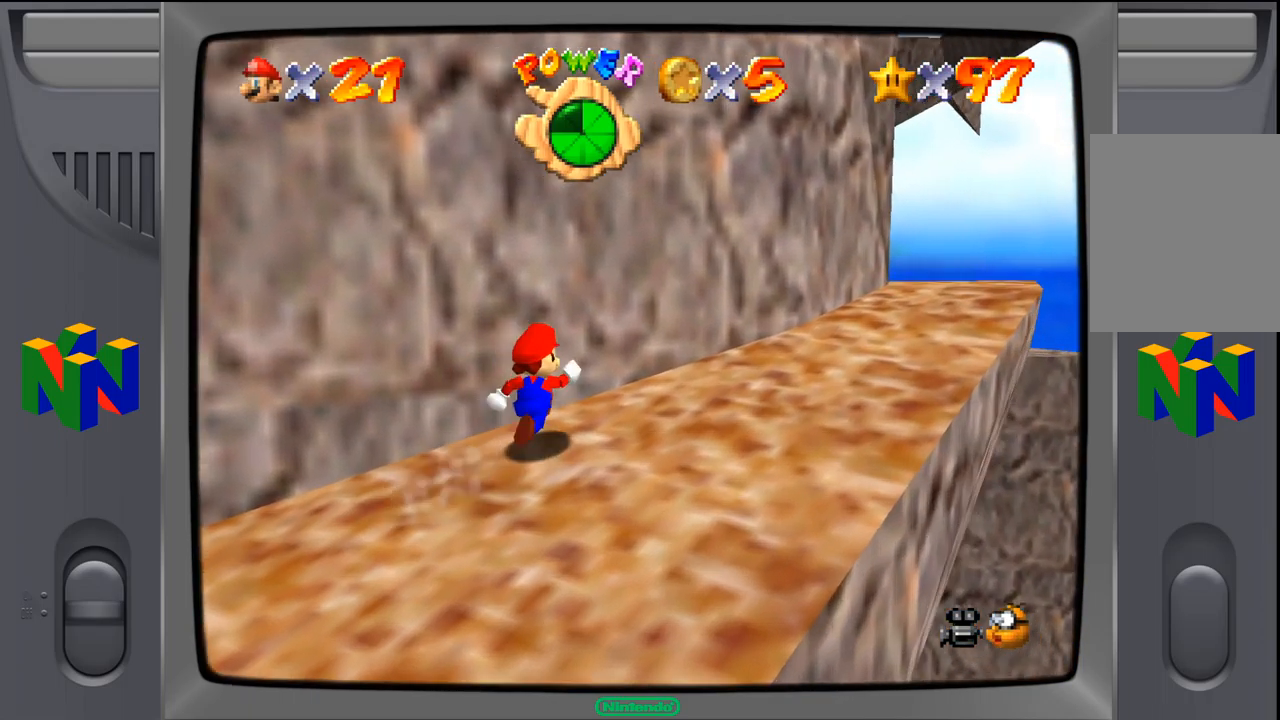
{"buttons": [], "left_stick": "right", "events": [[450, "left_stick", "right"]]}
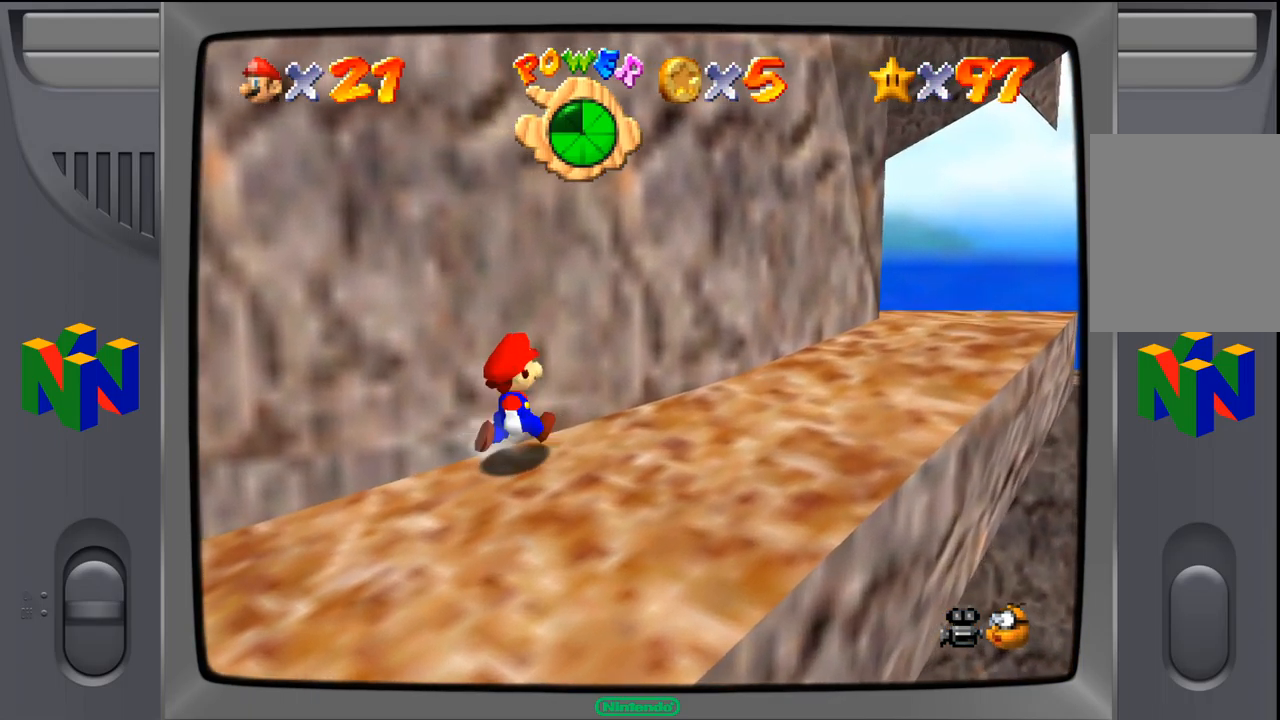
{"buttons": [], "left_stick": "right", "events": []}
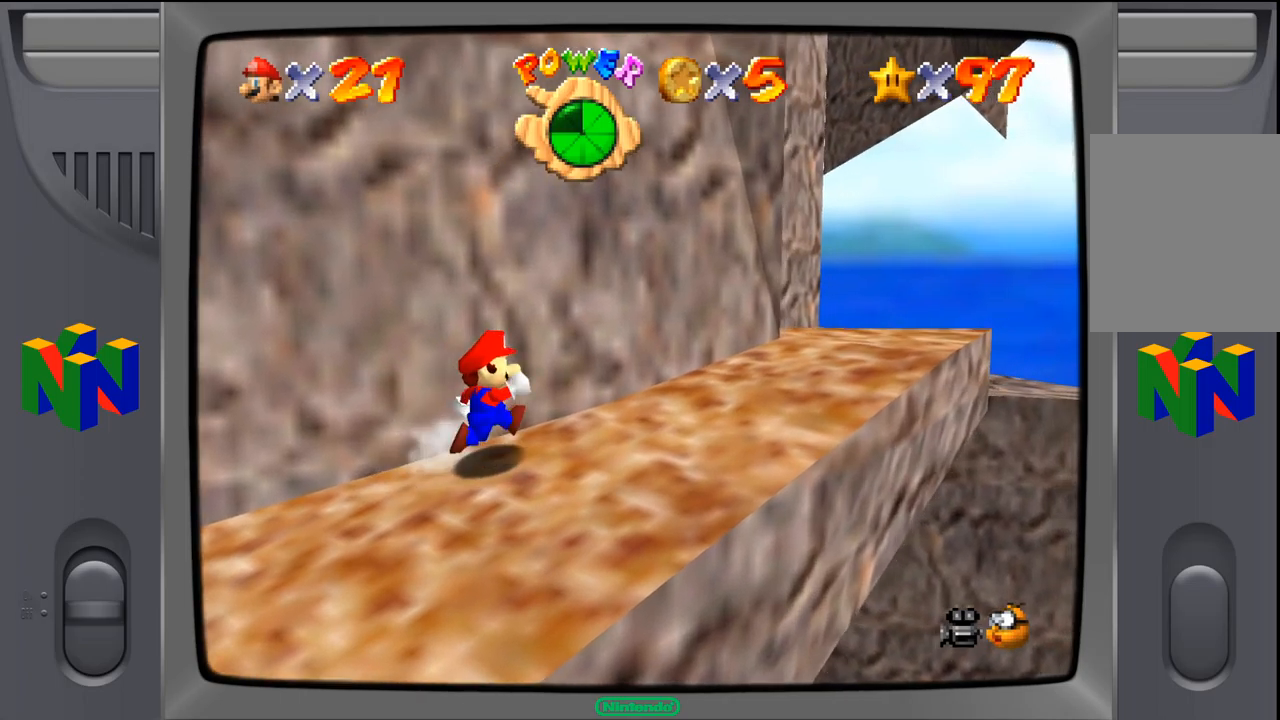
{"buttons": [], "left_stick": "up-right", "events": [[200, "left_stick", "up-right"]]}
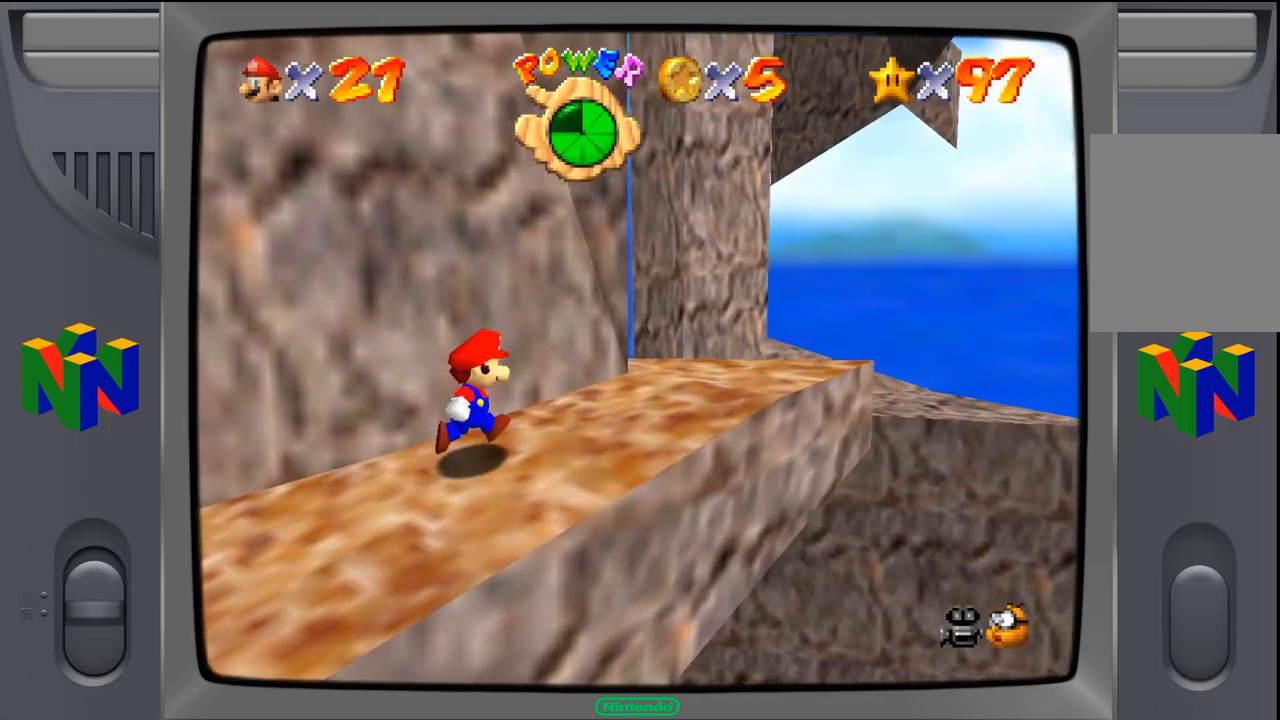
{"buttons": [], "left_stick": "center", "events": [[250, "left_stick", "center"], [300, "C_LEFT", "down"], [417, "C_LEFT", "up"]]}
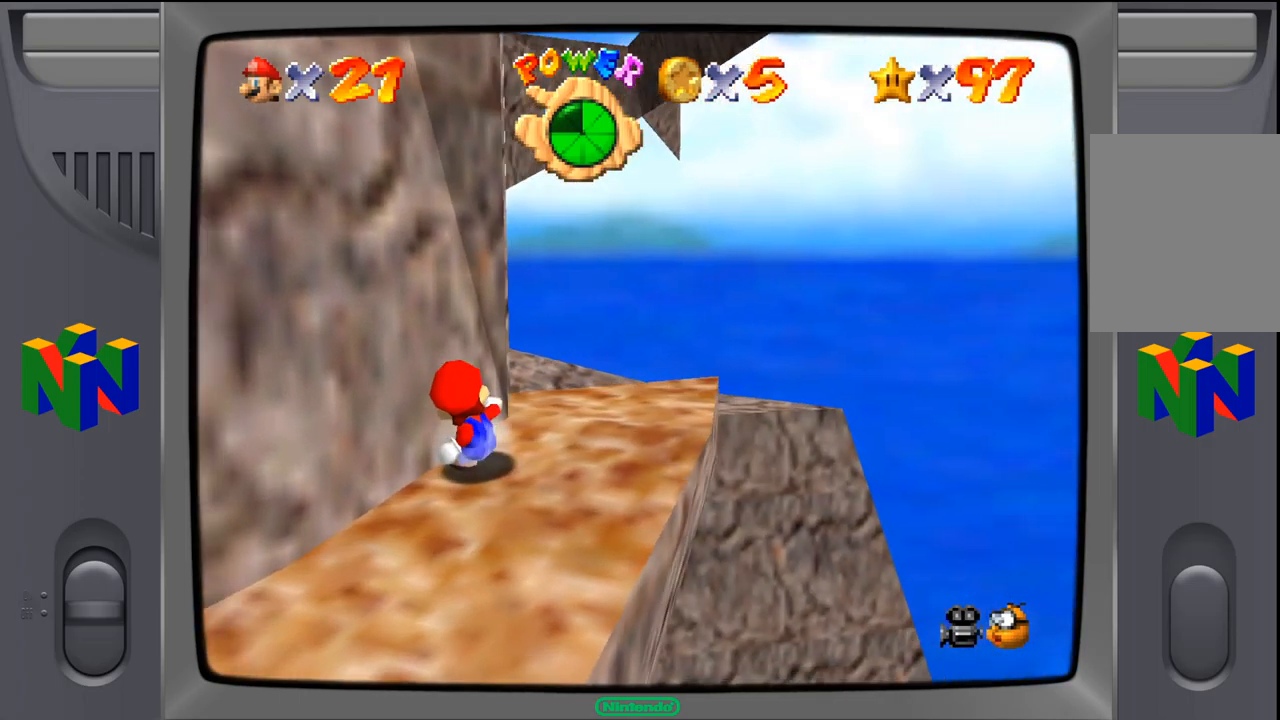
{"buttons": [], "left_stick": "up-right", "events": [[300, "left_stick", "up-right"]]}
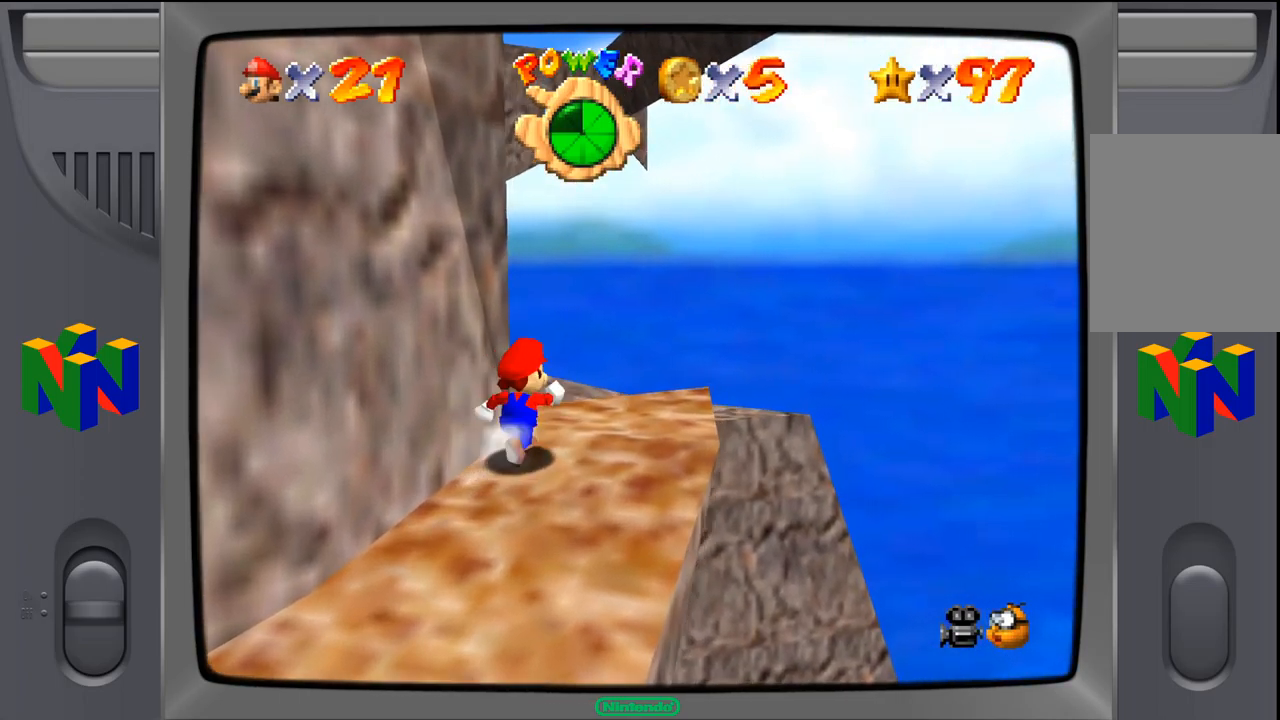
{"buttons": [], "left_stick": "up-right", "events": []}
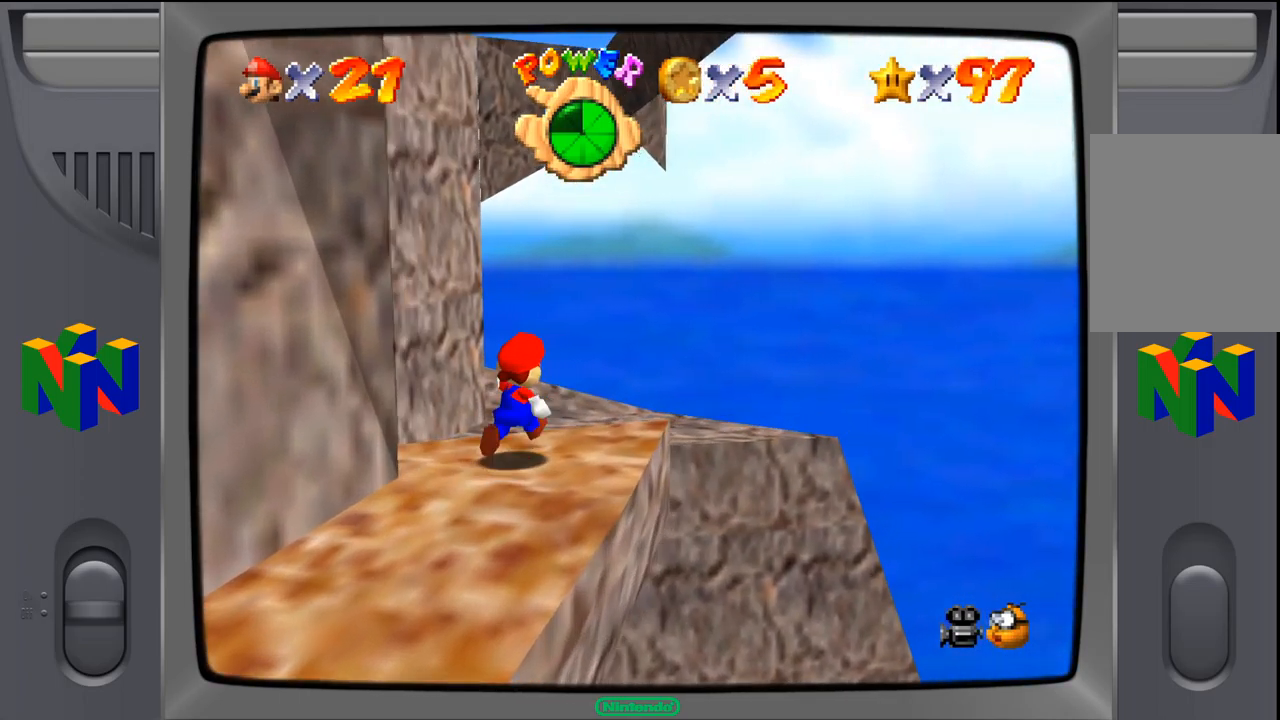
{"buttons": [], "left_stick": "up", "events": [[150, "Z", "down"], [217, "A", "down"], [300, "left_stick", "up"], [350, "Z", "up"], [450, "A", "up"]]}
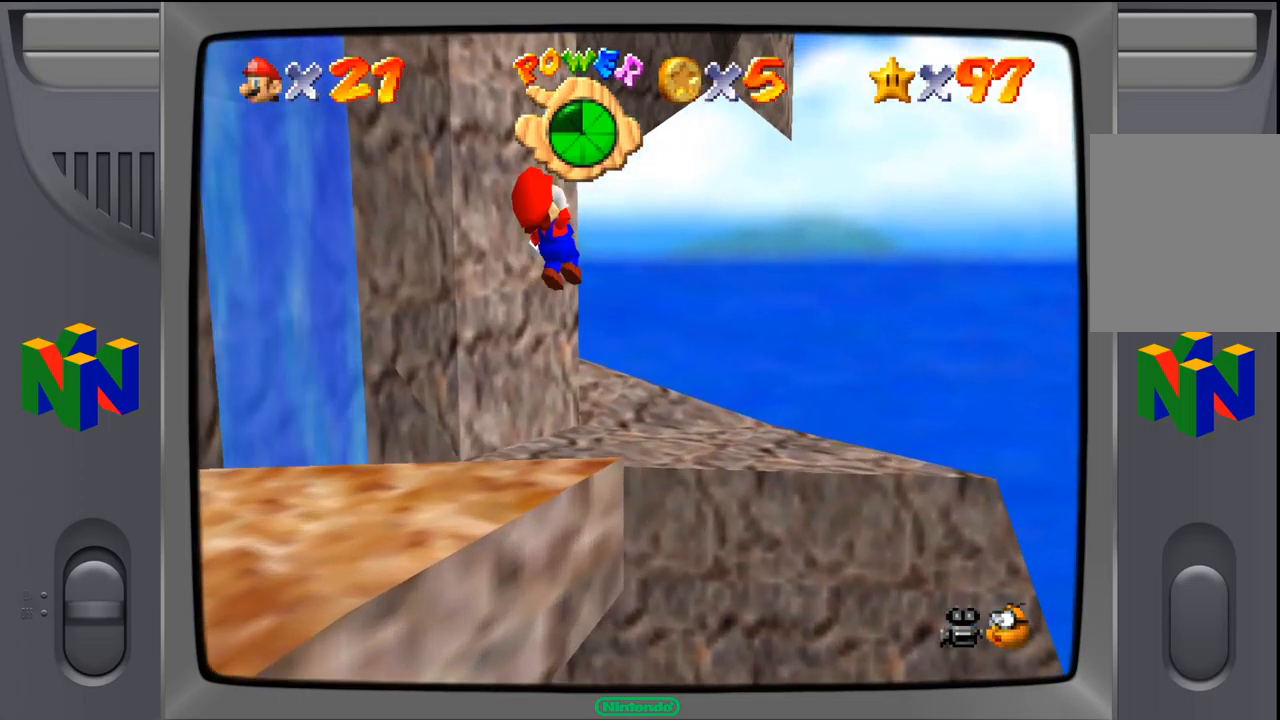
{"buttons": [], "left_stick": "up", "events": []}
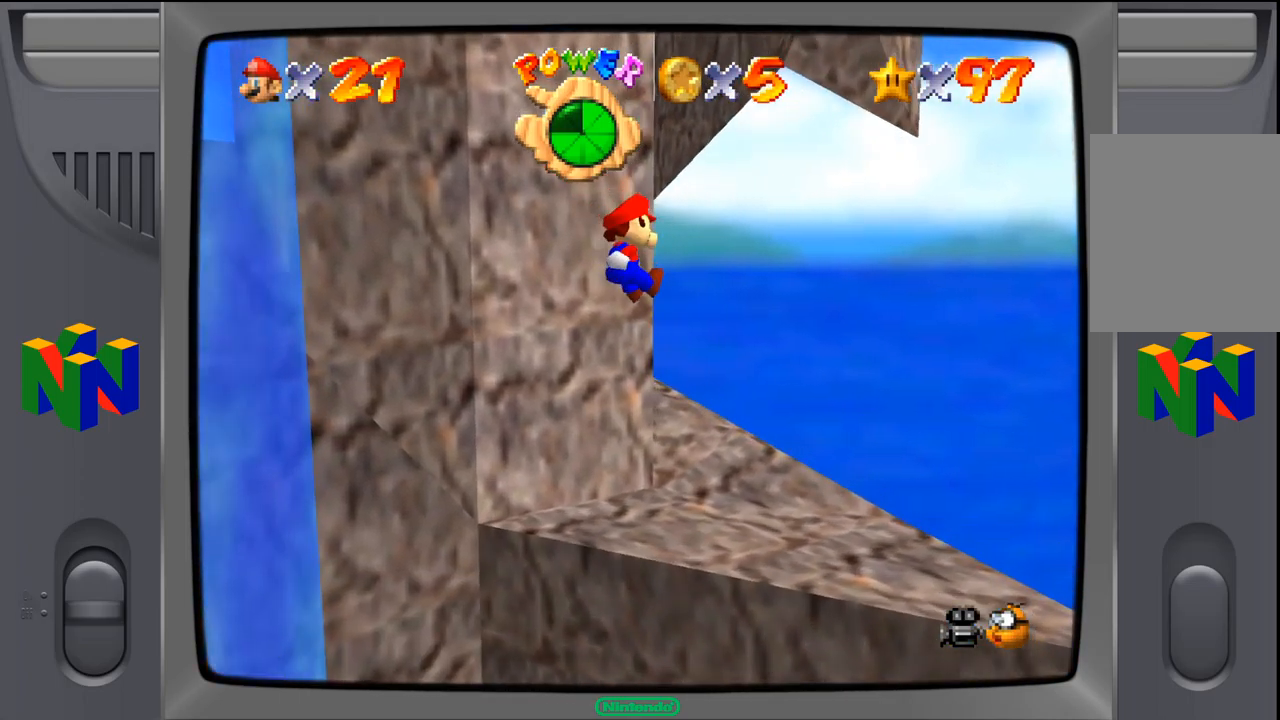
{"buttons": [], "left_stick": "down-left", "events": [[17, "left_stick", "center"], [167, "left_stick", "down-left"]]}
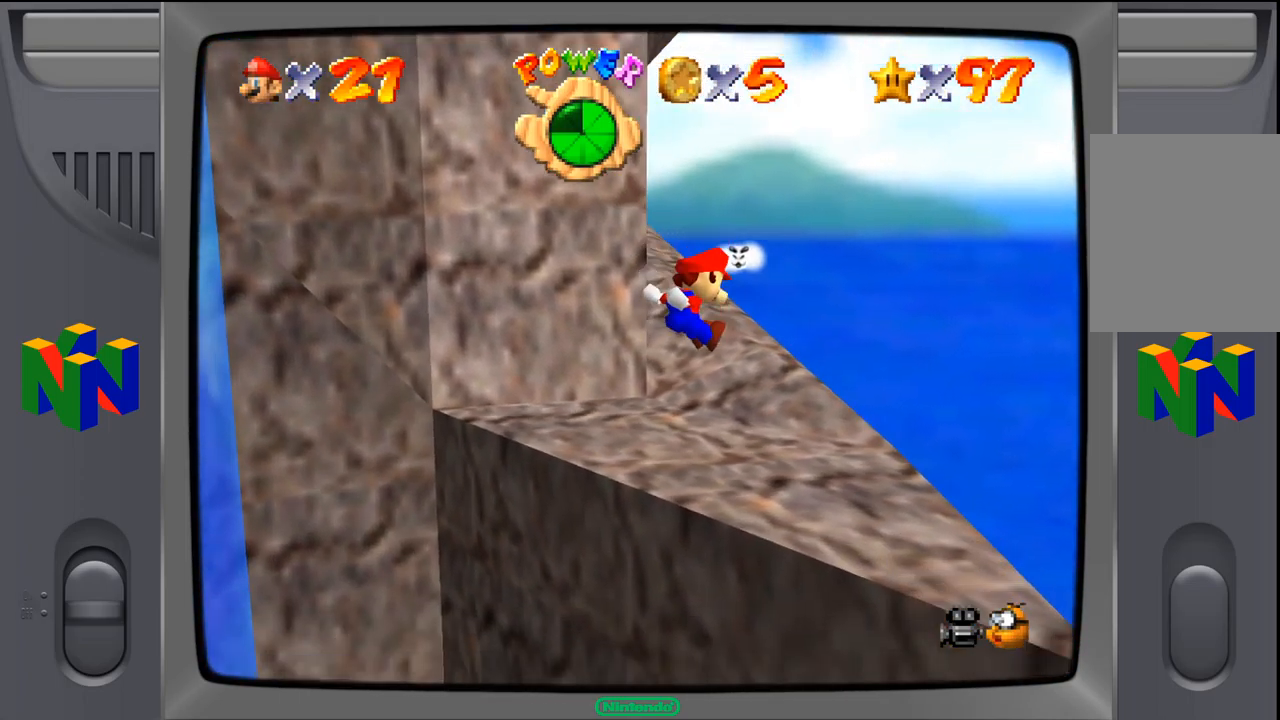
{"buttons": [], "left_stick": "up-left", "events": [[400, "left_stick", "up-left"]]}
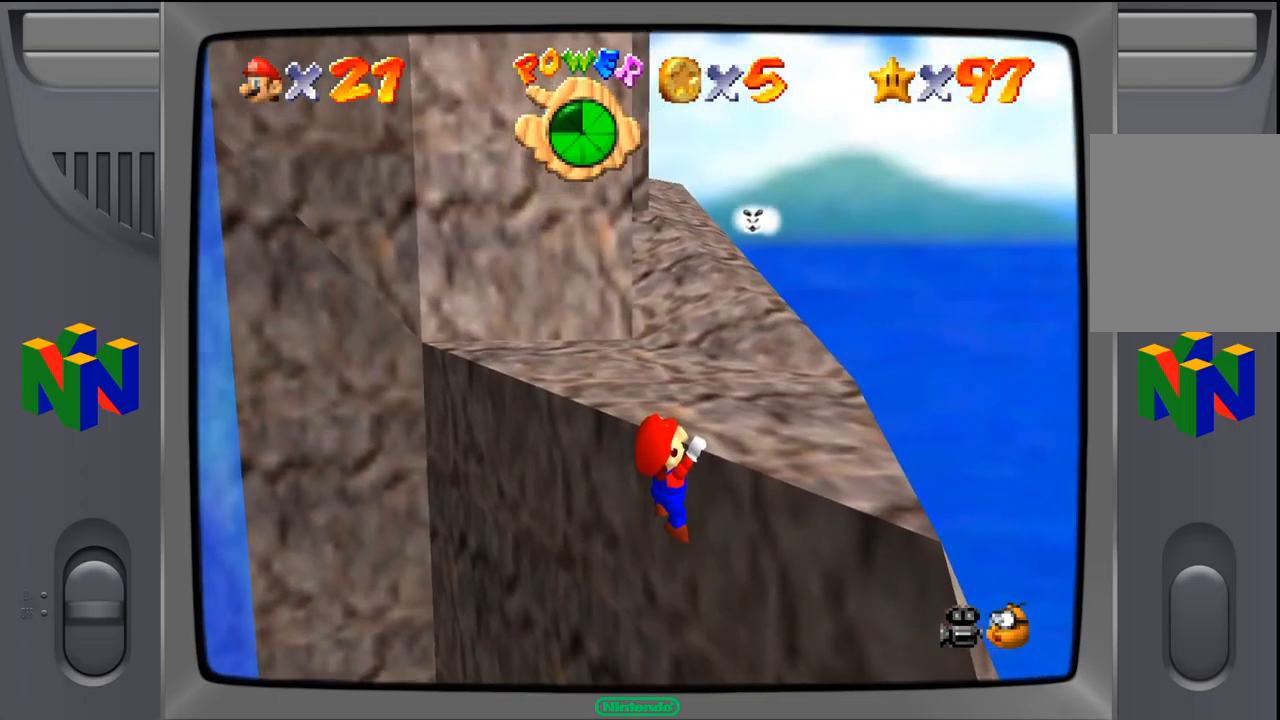
{"buttons": [], "left_stick": "center", "events": [[150, "A", "down"], [350, "A", "up"], [350, "left_stick", "center"]]}
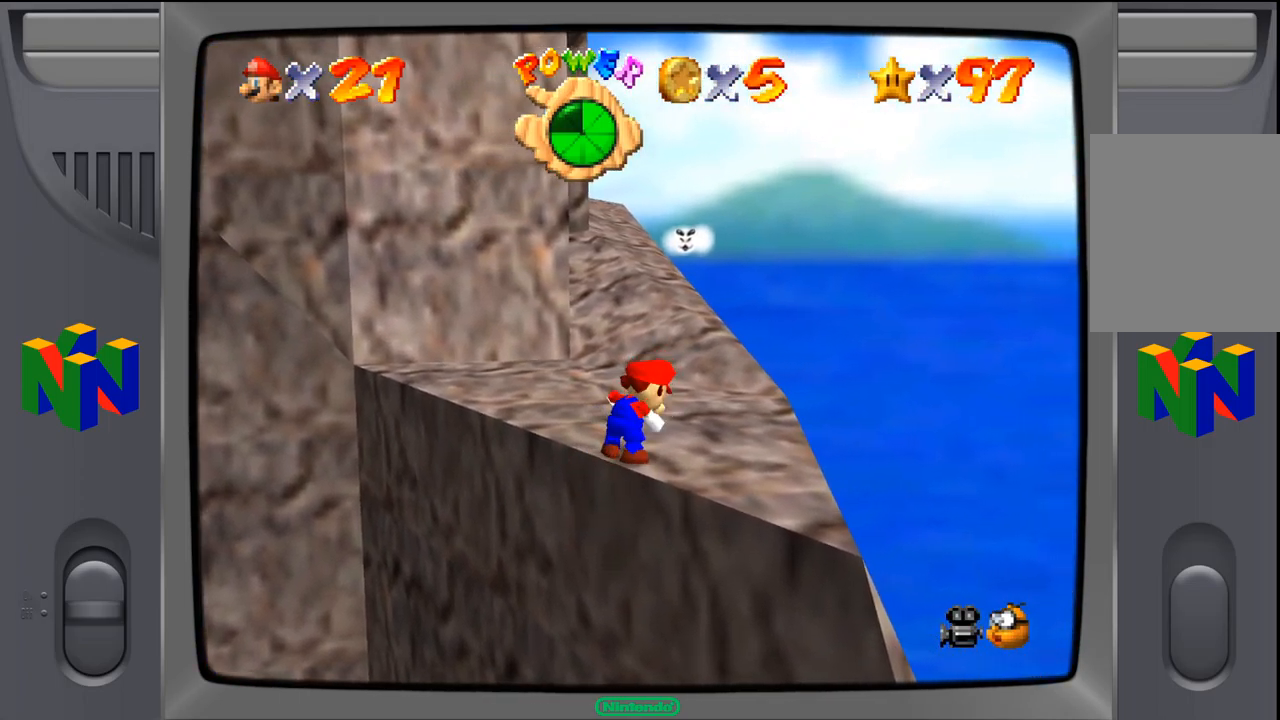
{"buttons": [], "left_stick": "up", "events": [[100, "left_stick", "up"]]}
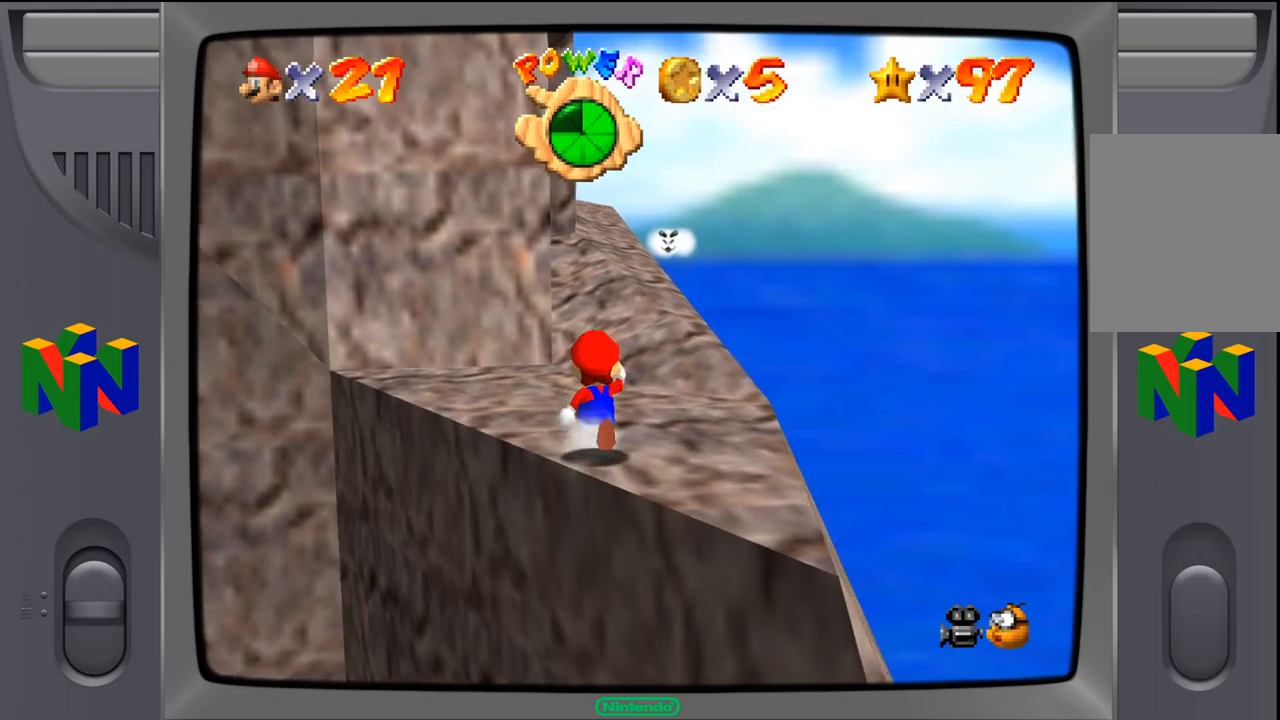
{"buttons": [], "left_stick": "up", "events": []}
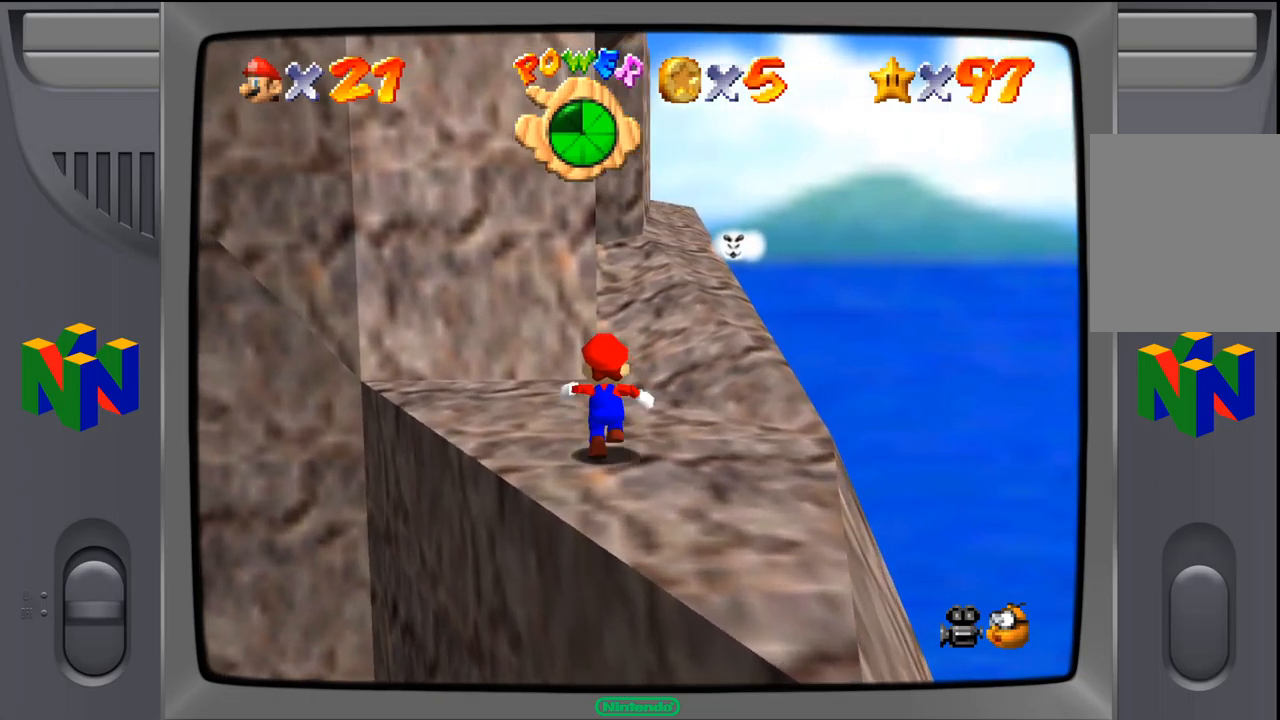
{"buttons": [], "left_stick": "up-right", "events": [[500, "left_stick", "up-right"]]}
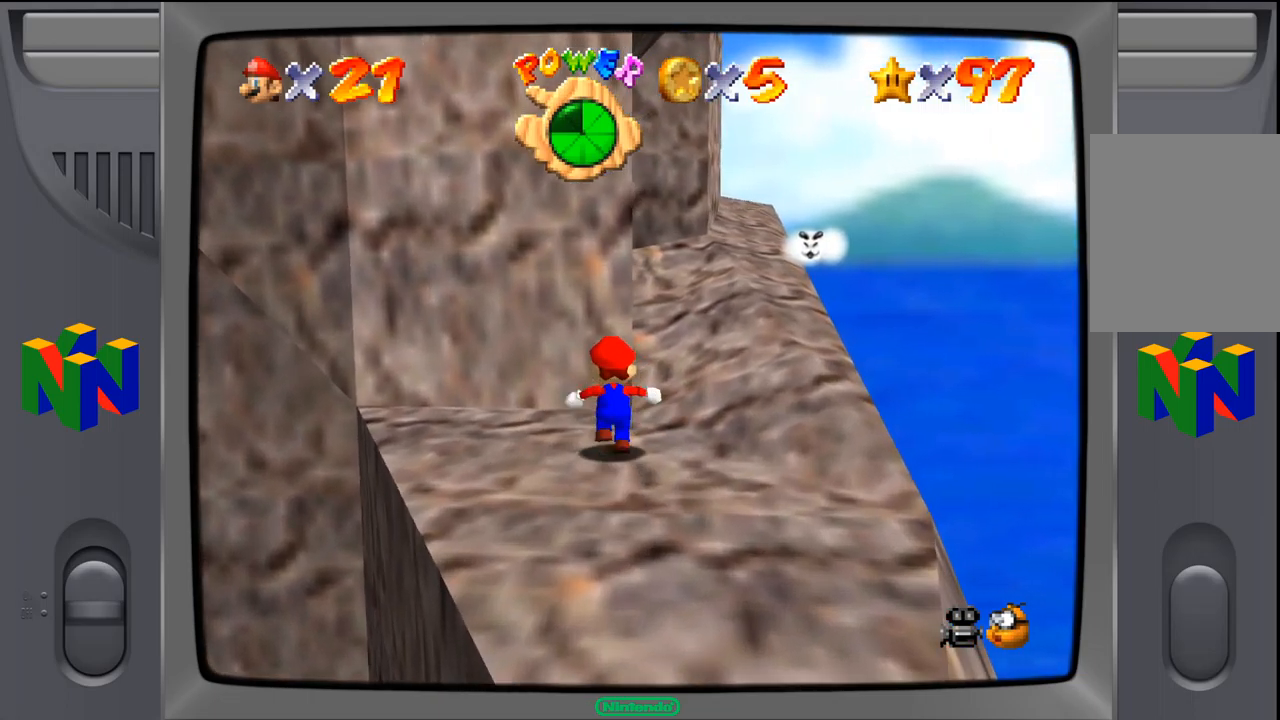
{"buttons": [], "left_stick": "up-right", "events": []}
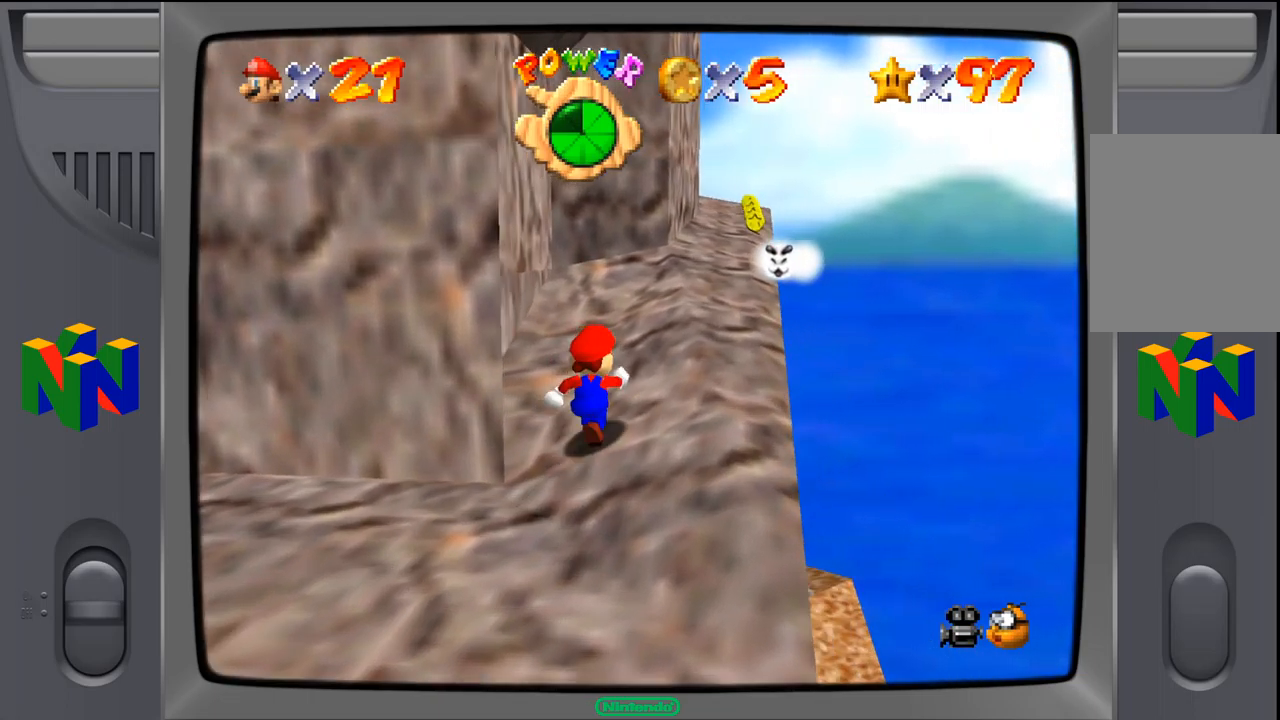
{"buttons": [], "left_stick": "up-right", "events": []}
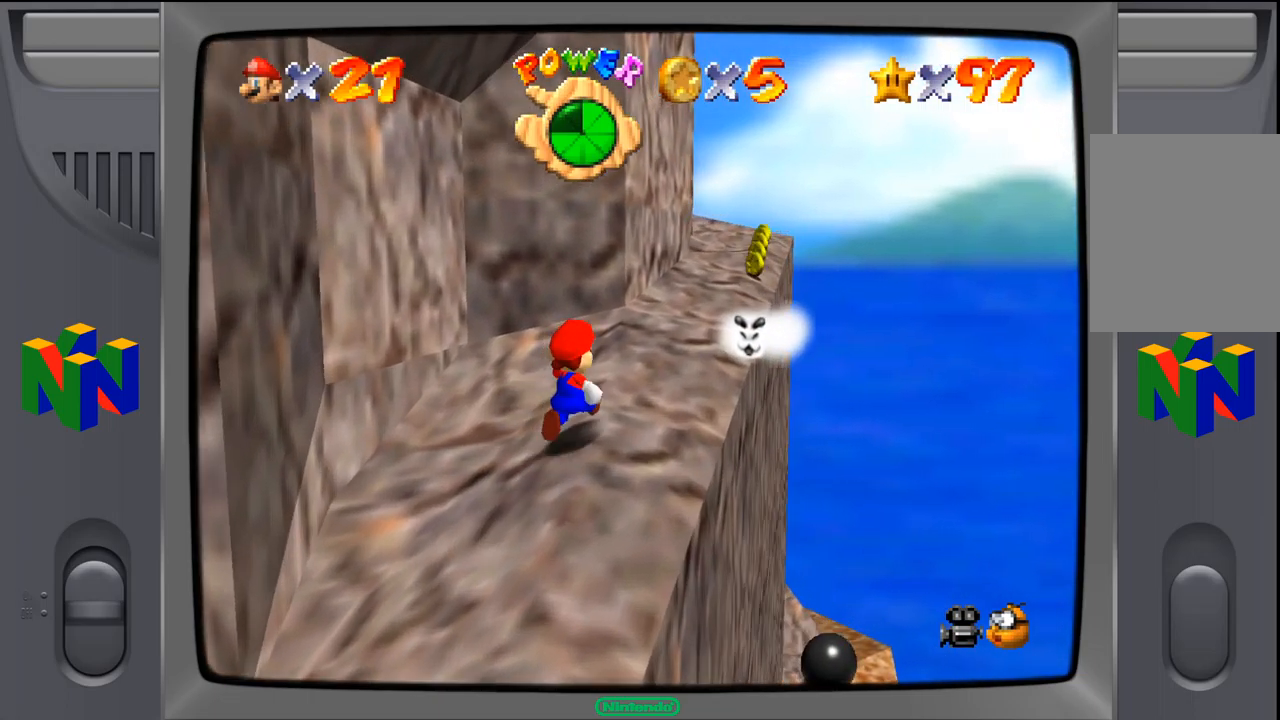
{"buttons": [], "left_stick": "up-right", "events": []}
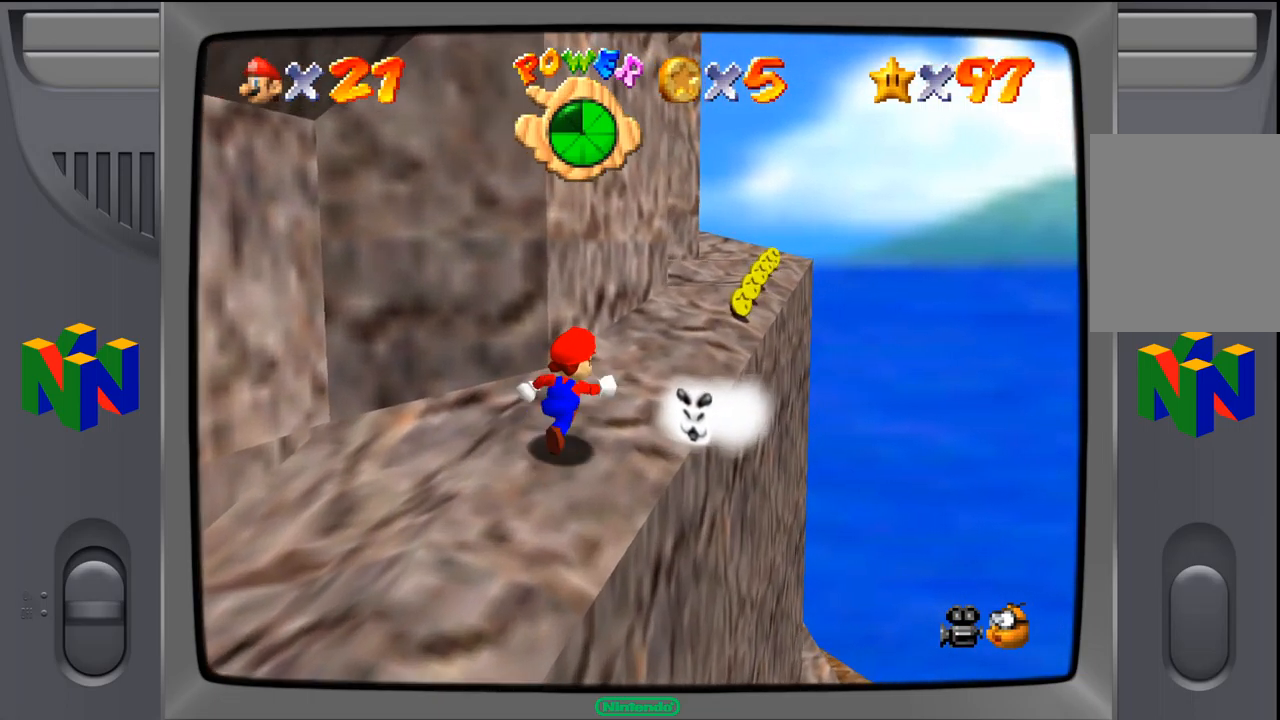
{"buttons": [], "left_stick": "up", "events": [[283, "left_stick", "up"]]}
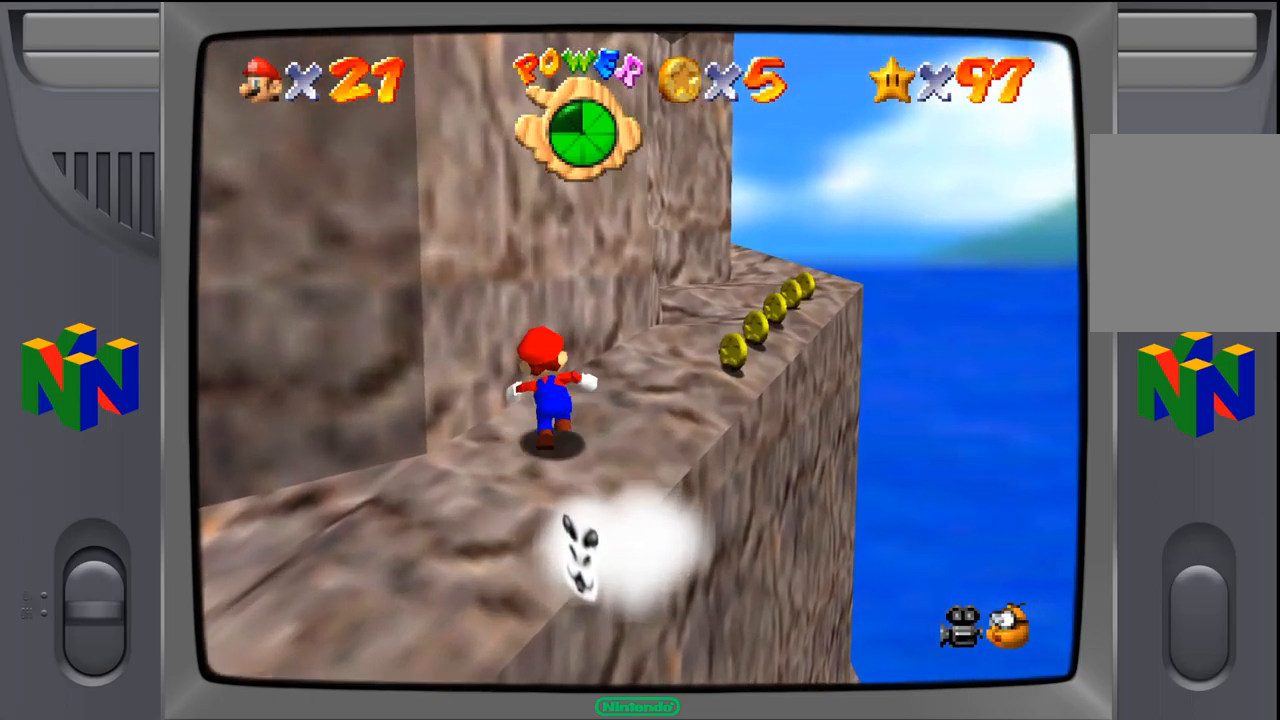
{"buttons": [], "left_stick": "up-right", "events": [[67, "left_stick", "up-right"]]}
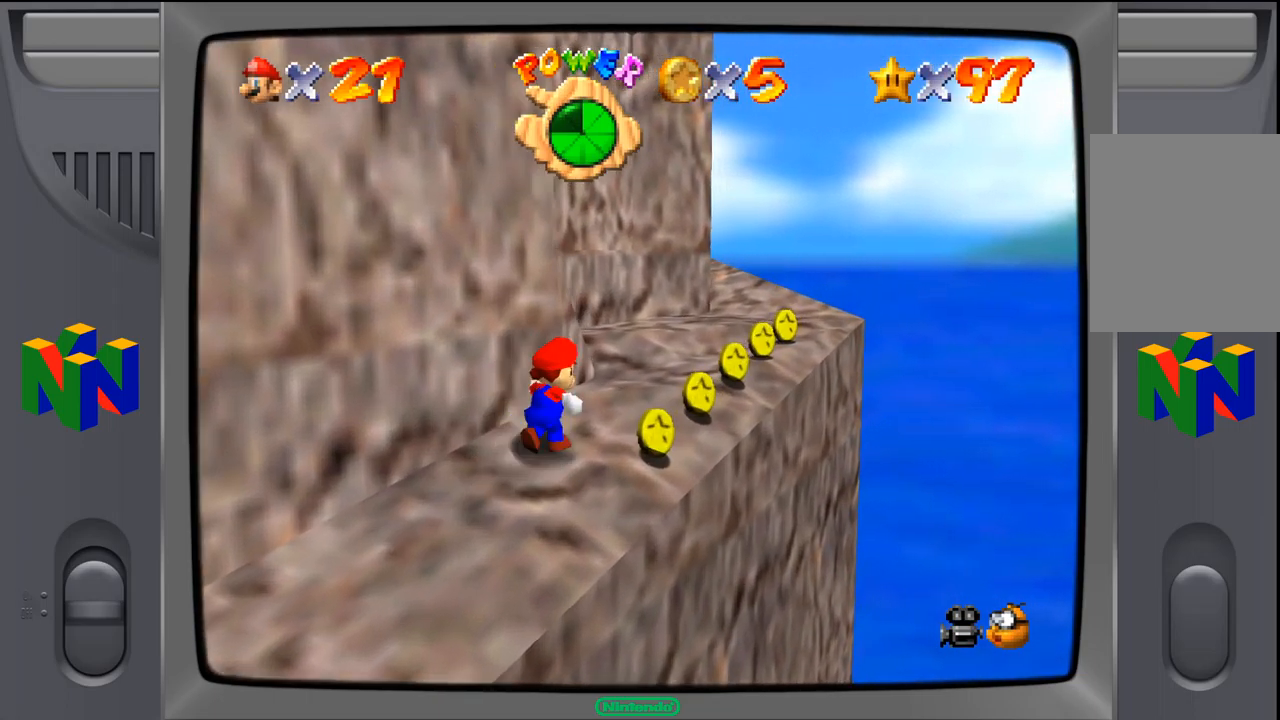
{"buttons": [], "left_stick": "up-right", "events": []}
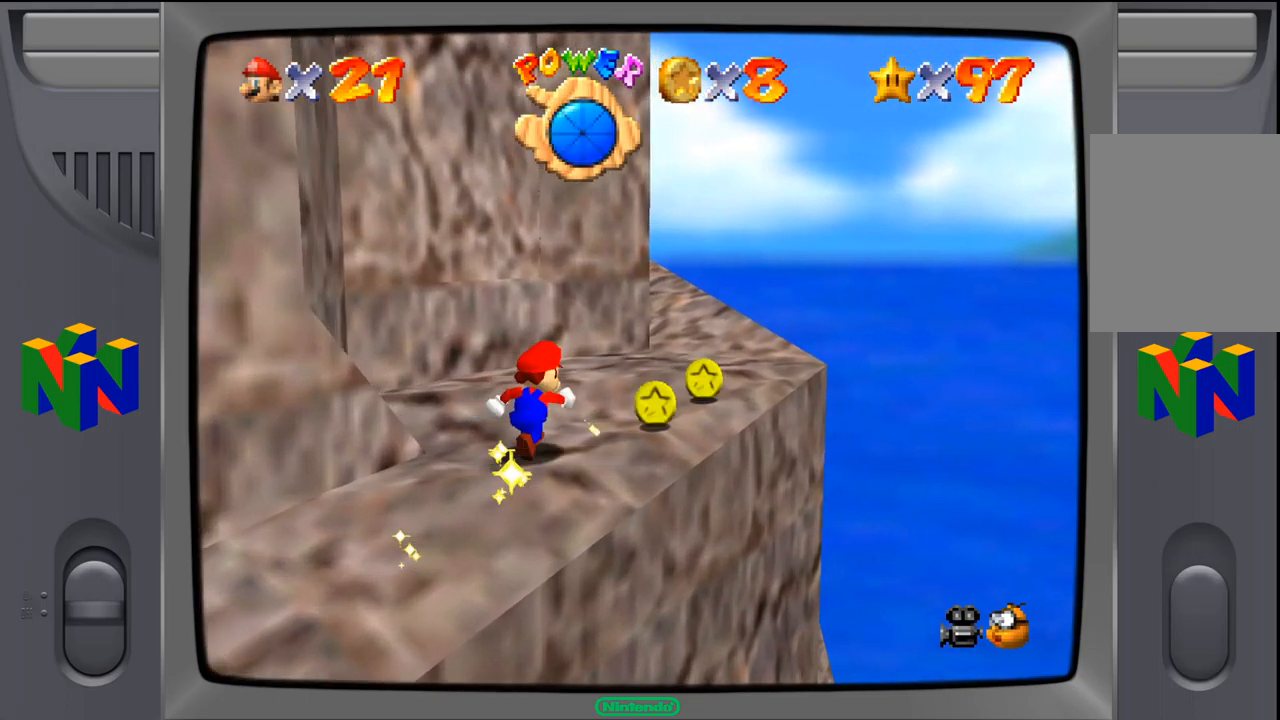
{"buttons": [], "left_stick": "up-right", "events": []}
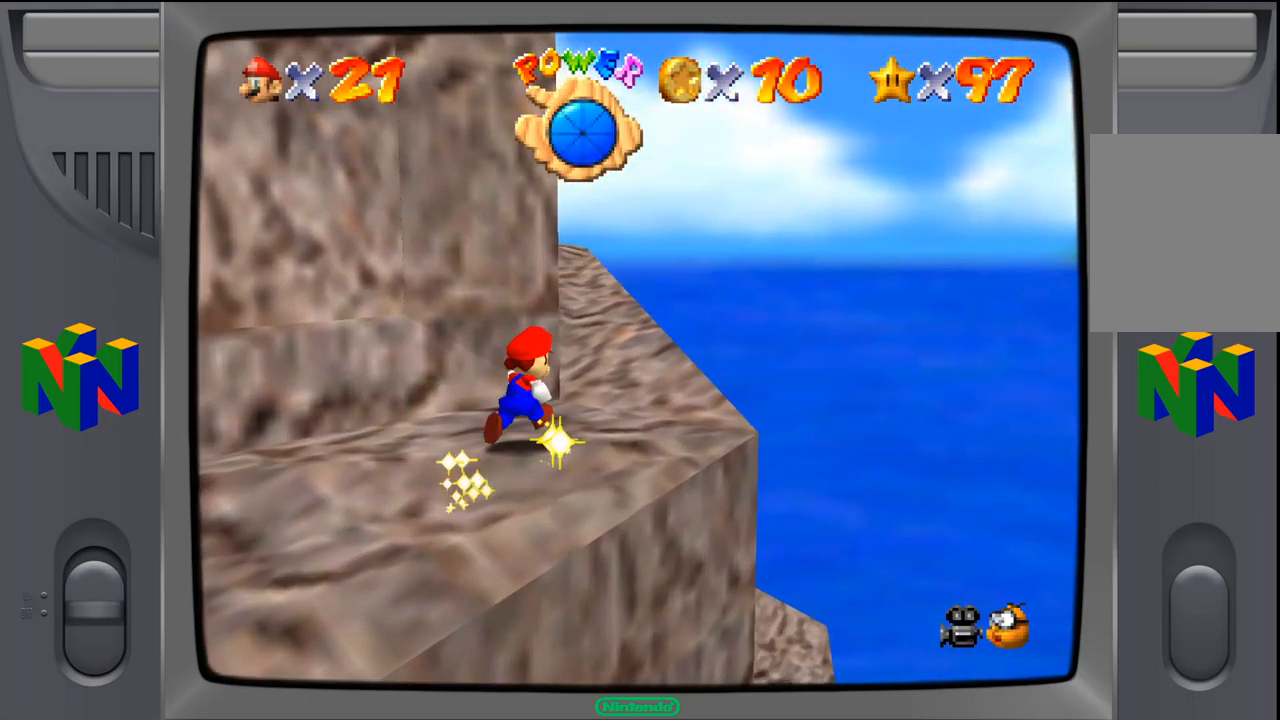
{"buttons": [], "left_stick": "up", "events": [[284, "left_stick", "up"]]}